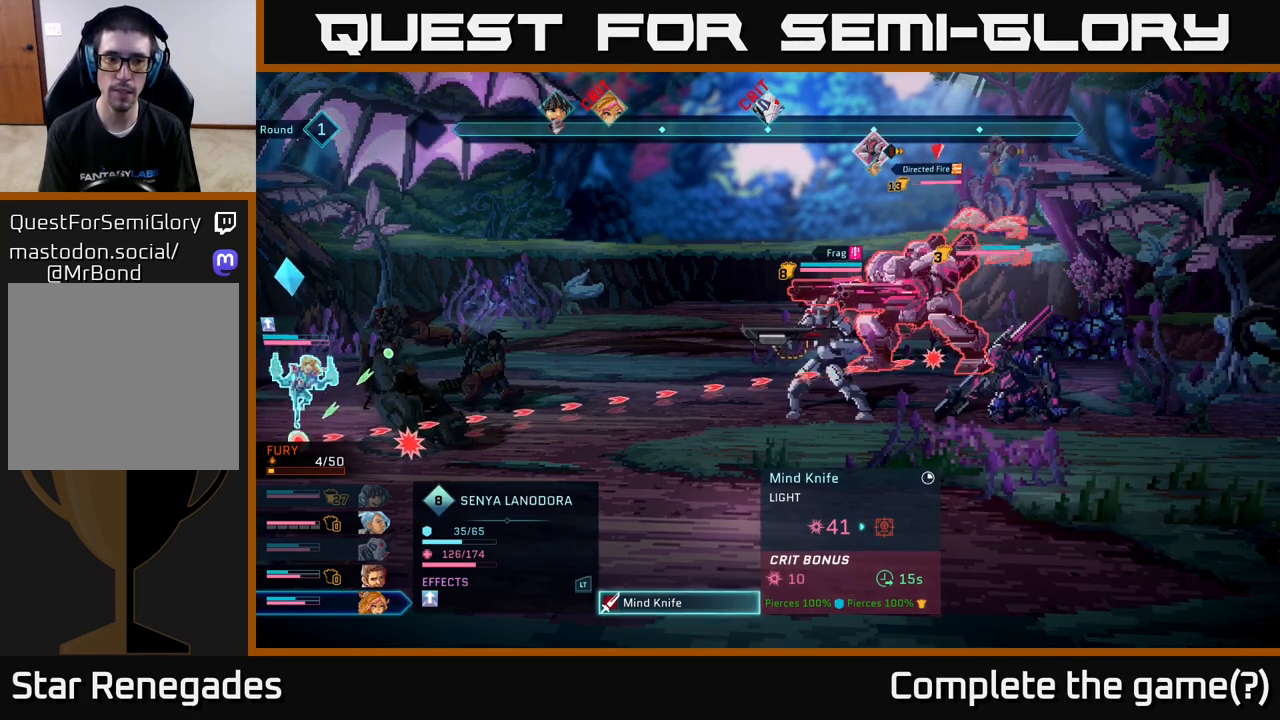
Gameplay with a controller (Xbox layout); each line is a JSON object with the inputs held at the frame after it. "events" lists button and stick changes between this image and that frame as [ms after this image, input, new state], when the widget could be followed in between.
{"buttons": ["R2"], "left_stick": "center", "right_stick": "center", "events": [[450, "R2", "down"]]}
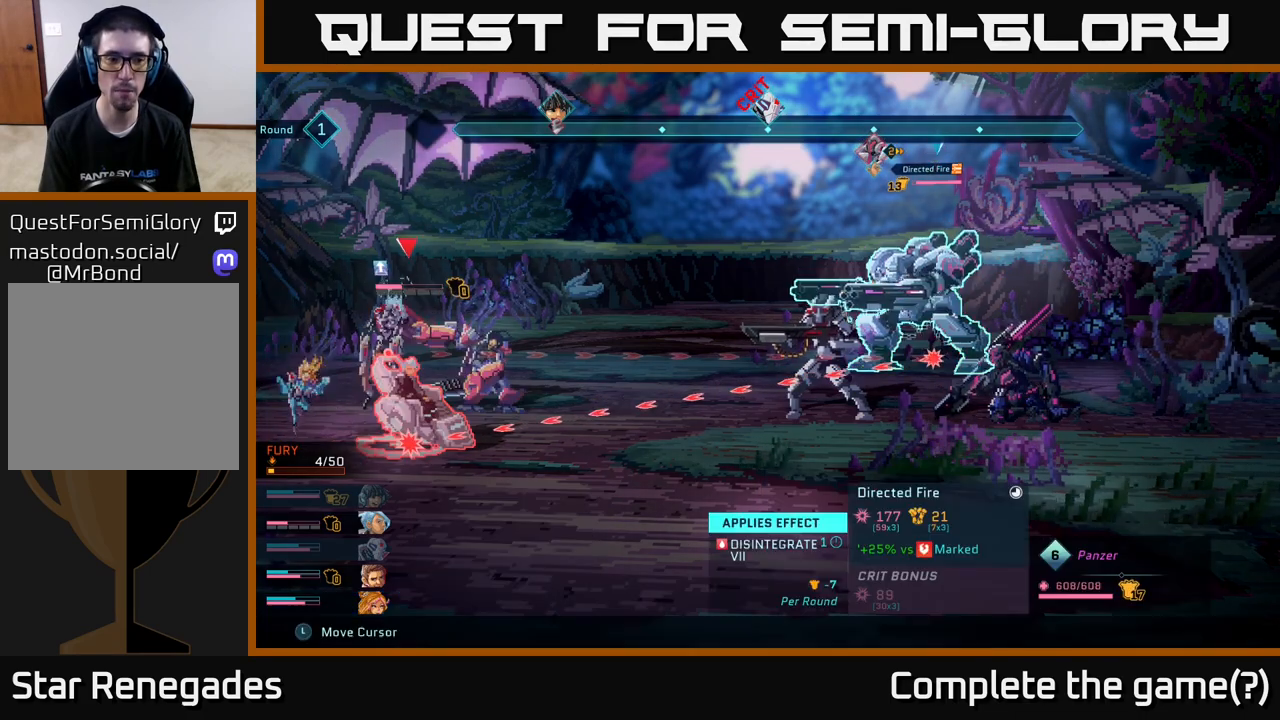
{"buttons": ["R2"], "left_stick": "right", "right_stick": "center", "events": [[467, "left_stick", "right"]]}
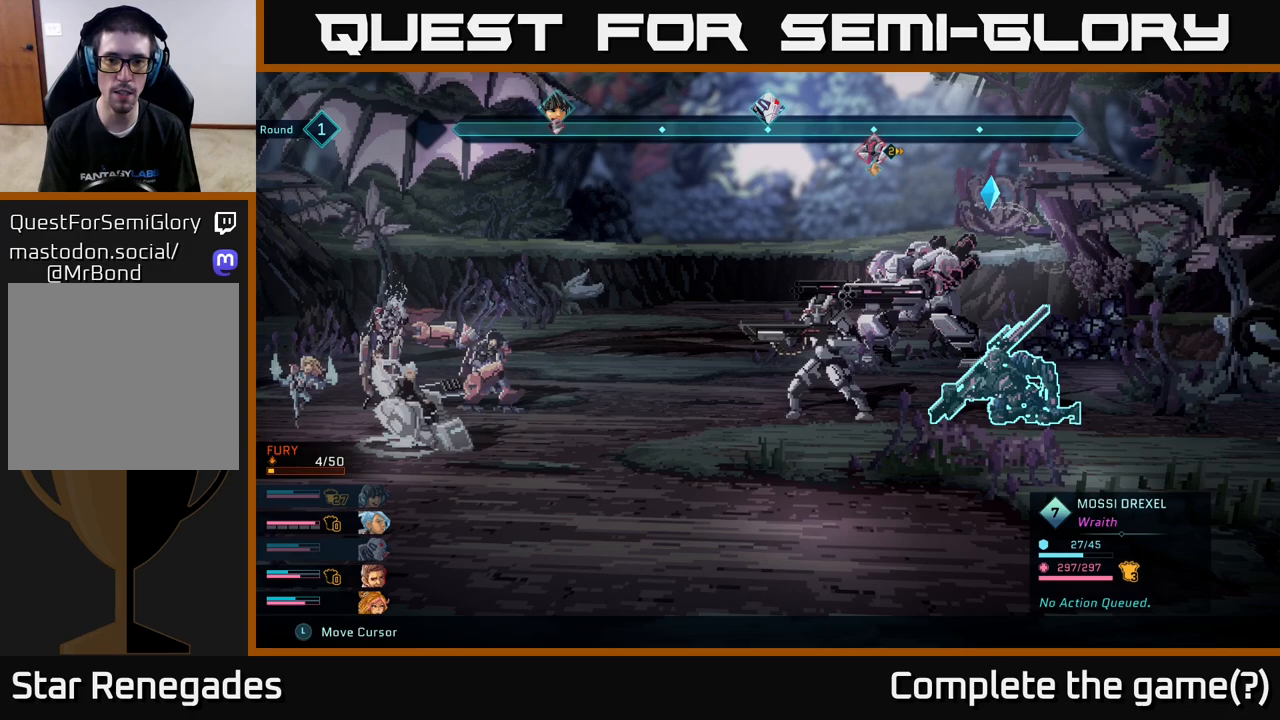
{"buttons": ["R2"], "left_stick": "center", "right_stick": "center", "events": [[133, "left_stick", "center"], [317, "left_stick", "up"], [500, "left_stick", "center"]]}
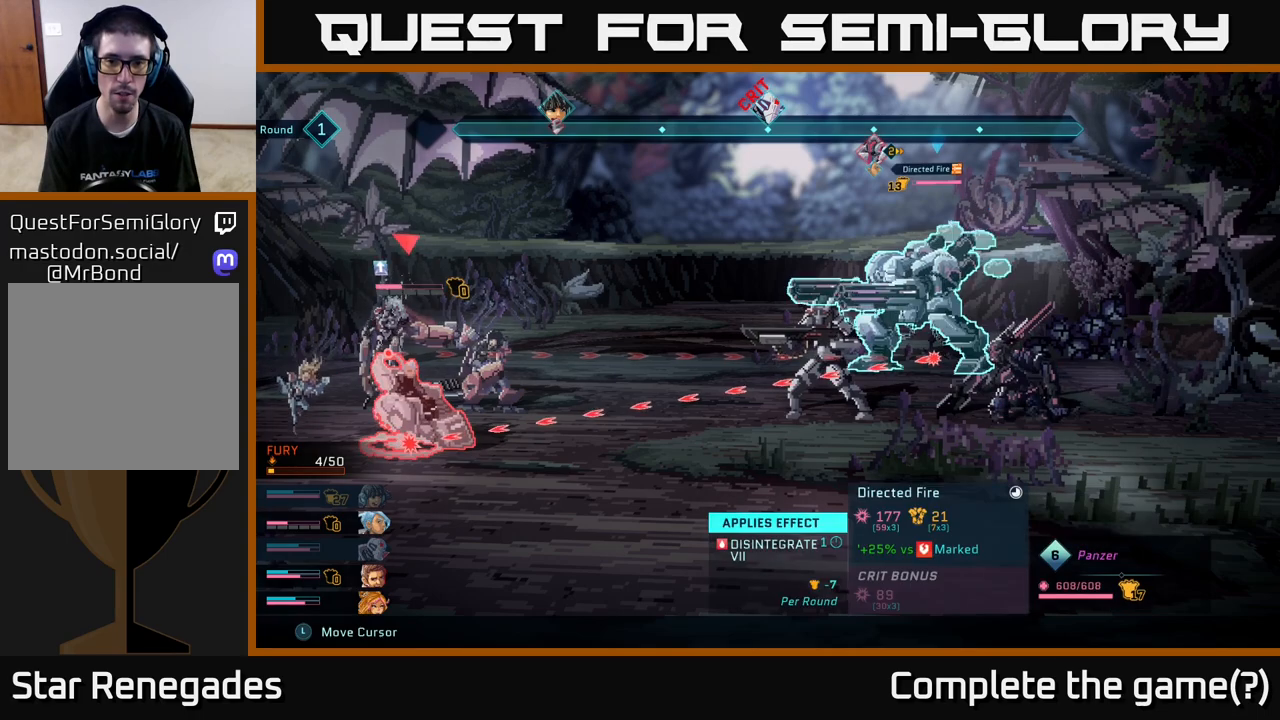
{"buttons": ["R2"], "left_stick": "center", "right_stick": "center", "events": []}
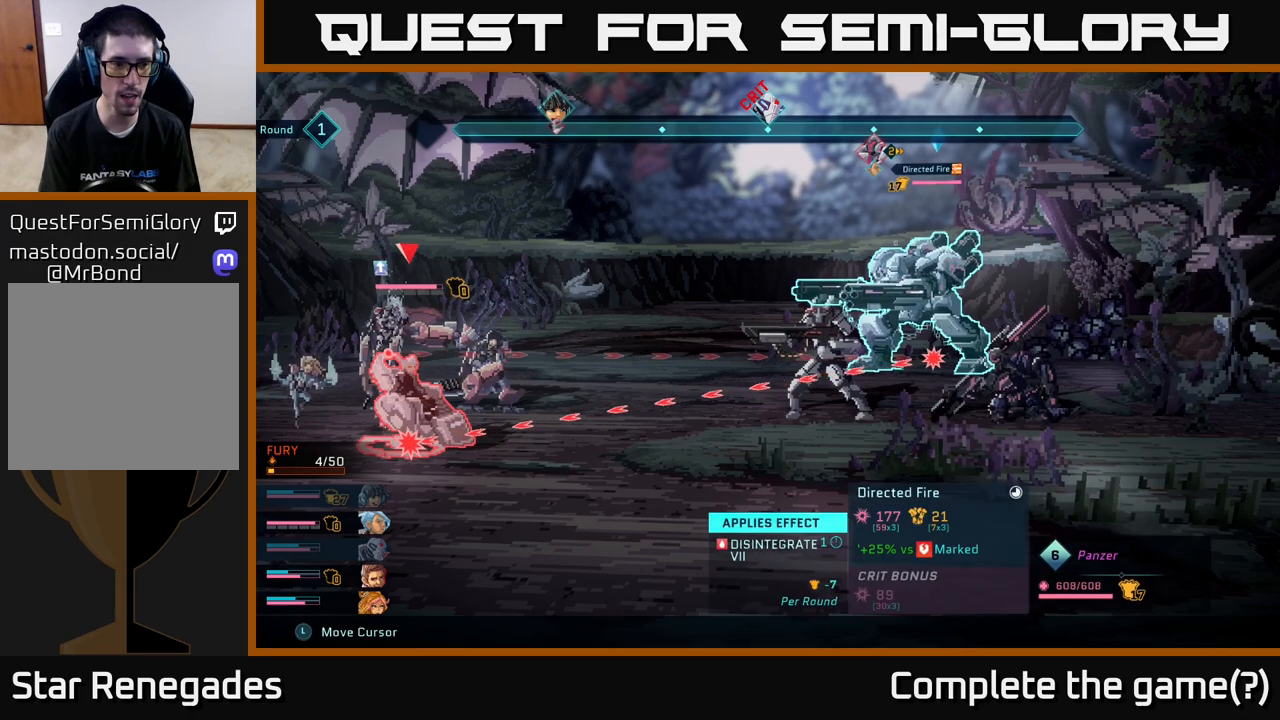
{"buttons": ["R2"], "left_stick": "center", "right_stick": "center", "events": []}
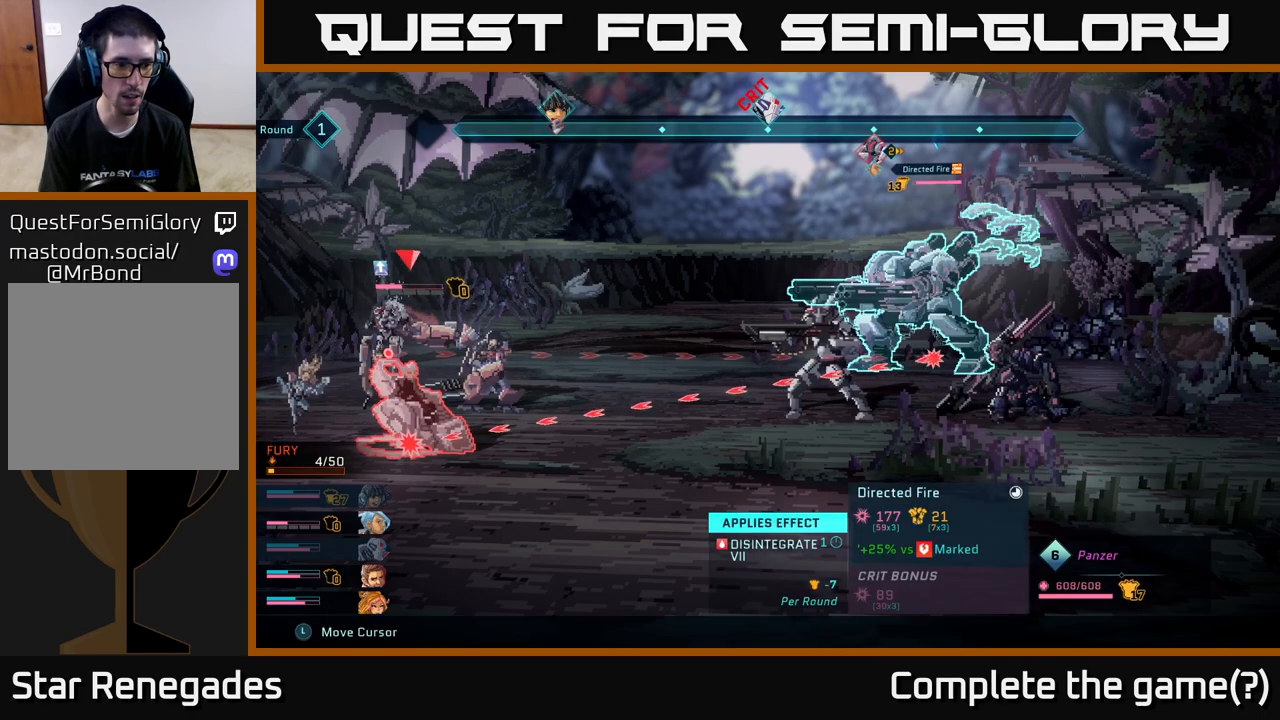
{"buttons": ["R2"], "left_stick": "center", "right_stick": "center", "events": []}
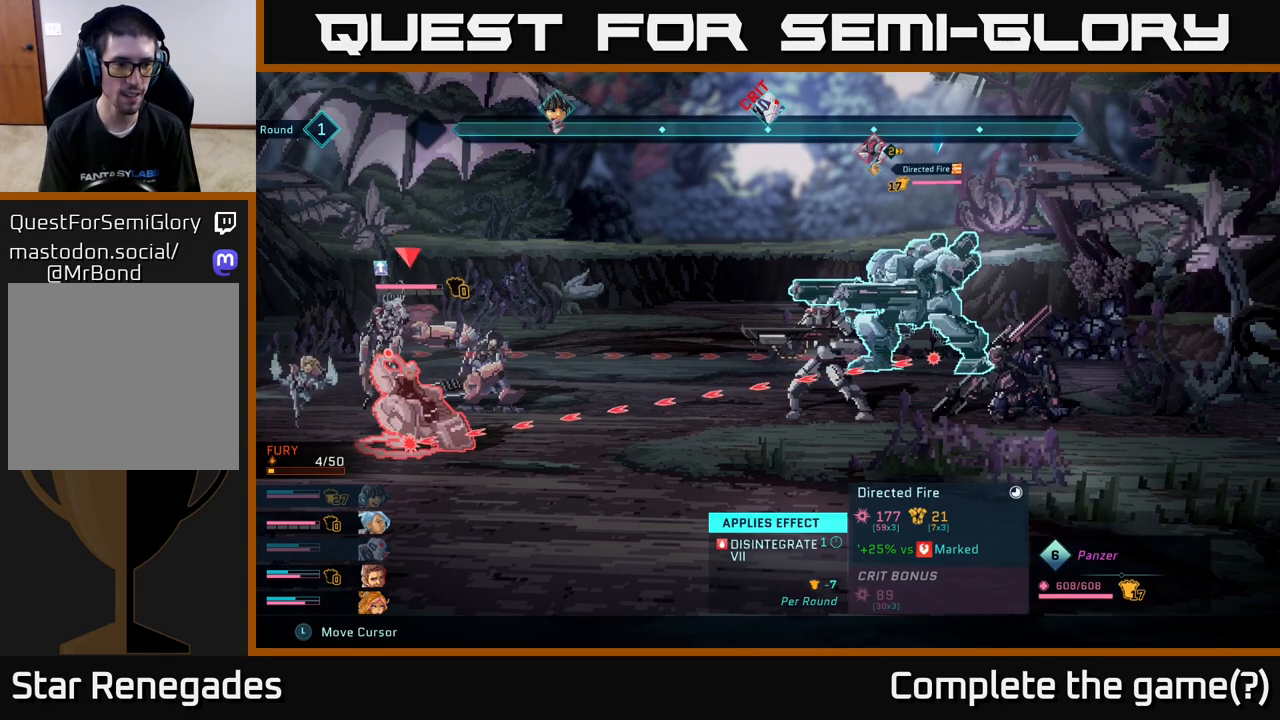
{"buttons": ["R2"], "left_stick": "center", "right_stick": "center", "events": []}
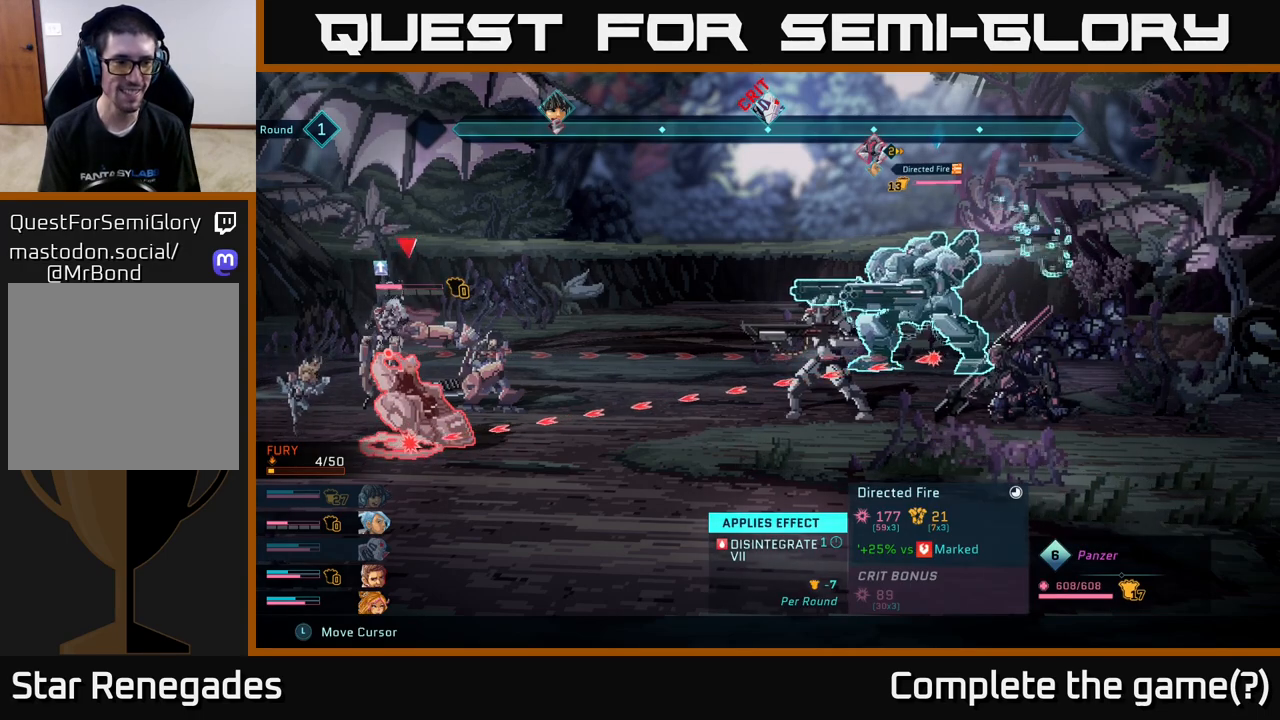
{"buttons": ["R2"], "left_stick": "center", "right_stick": "center", "events": []}
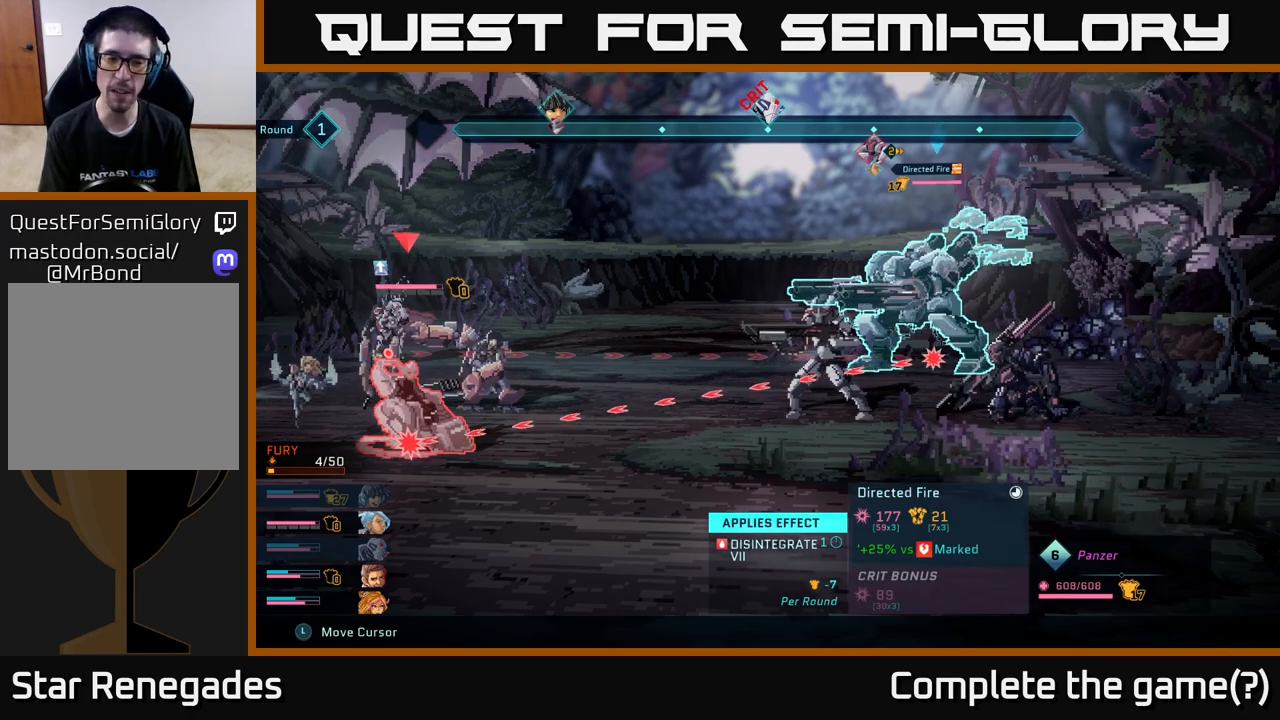
{"buttons": ["R2"], "left_stick": "center", "right_stick": "center", "events": []}
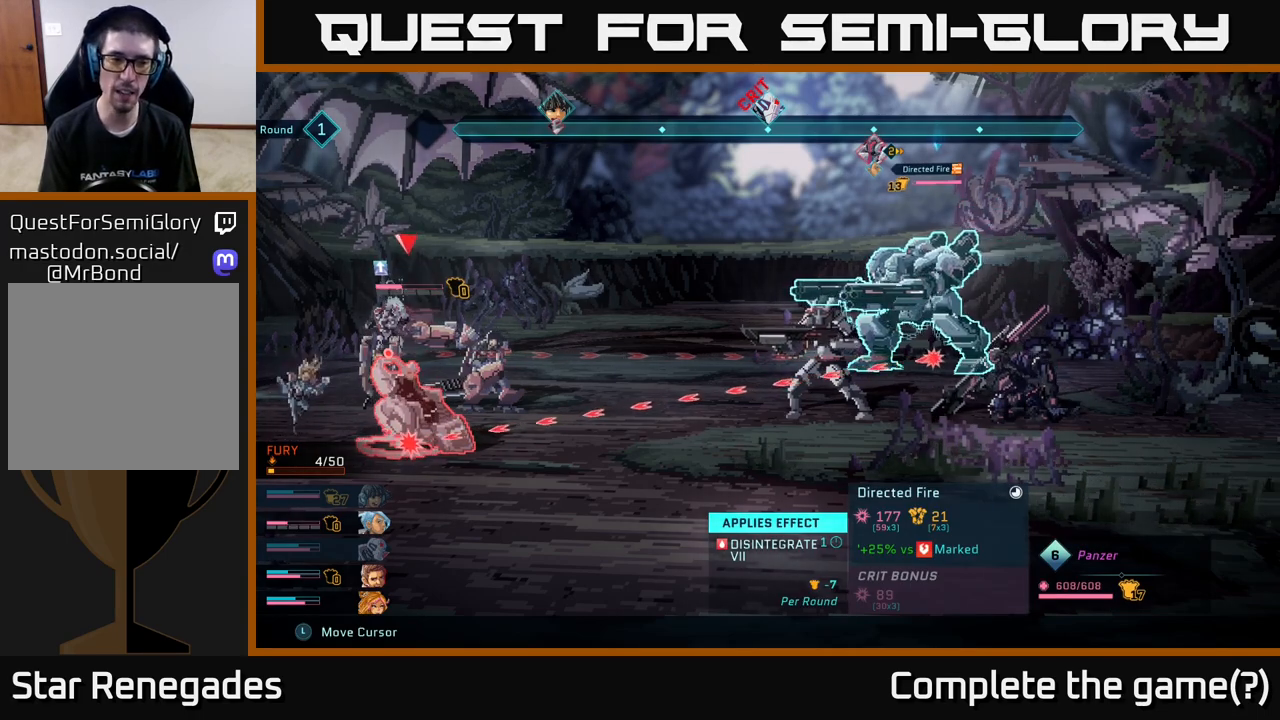
{"buttons": ["R2"], "left_stick": "center", "right_stick": "center", "events": []}
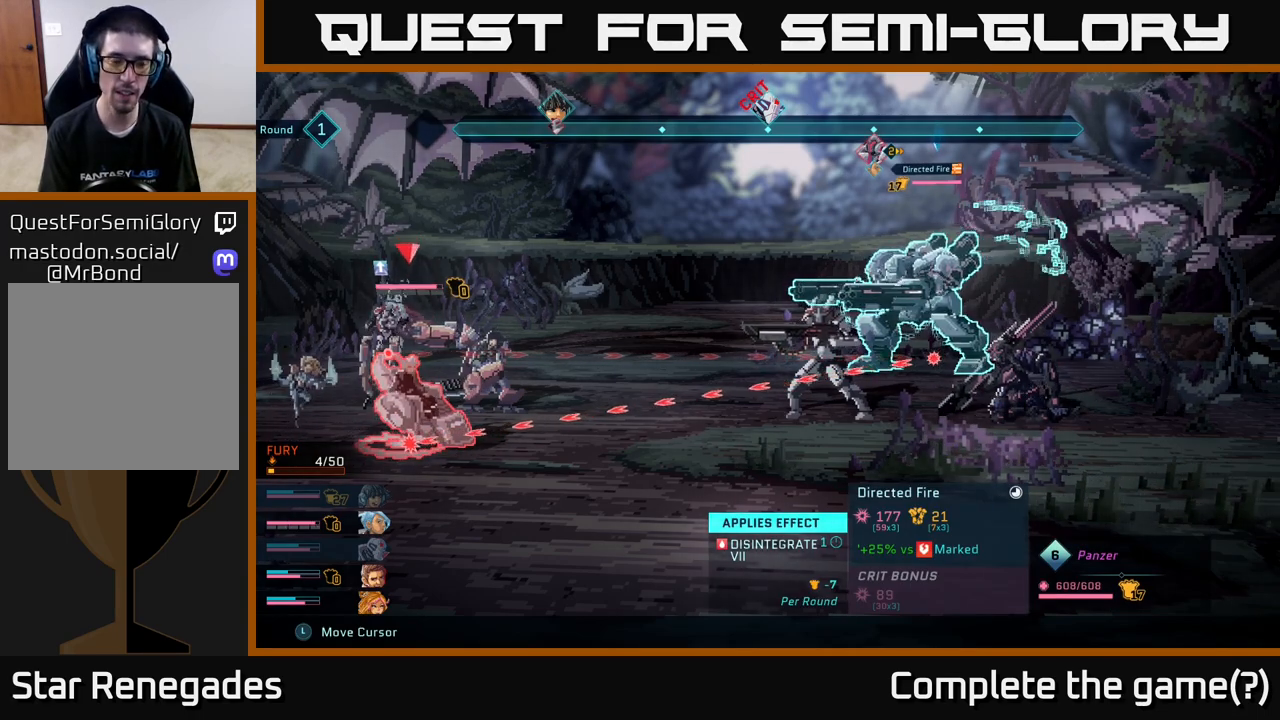
{"buttons": ["R2"], "left_stick": "center", "right_stick": "center", "events": []}
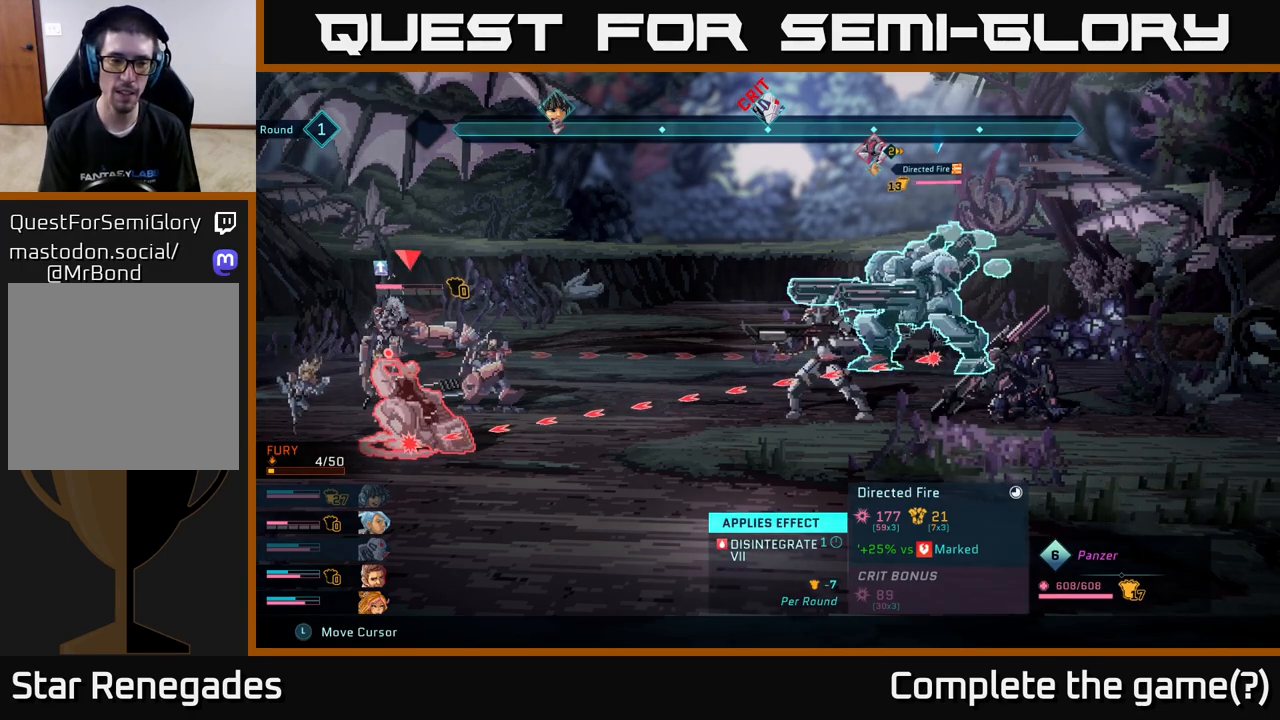
{"buttons": ["R2"], "left_stick": "center", "right_stick": "center", "events": []}
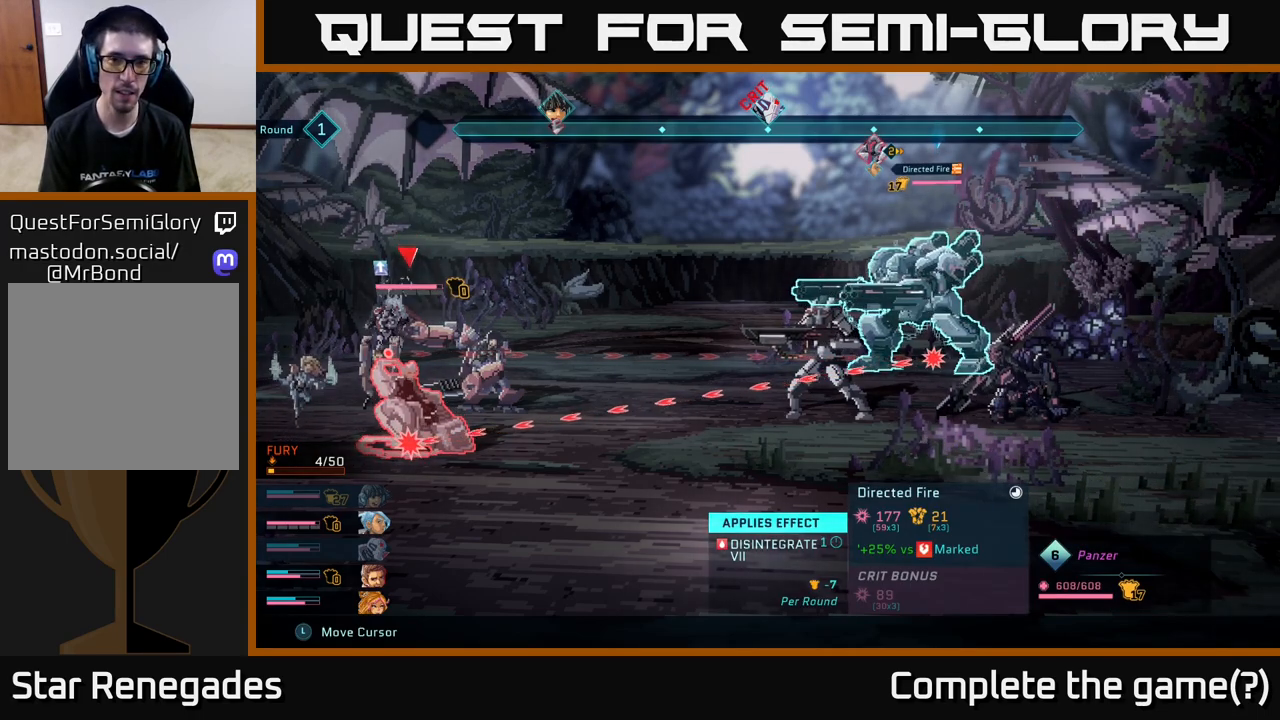
{"buttons": ["R2"], "left_stick": "center", "right_stick": "center", "events": []}
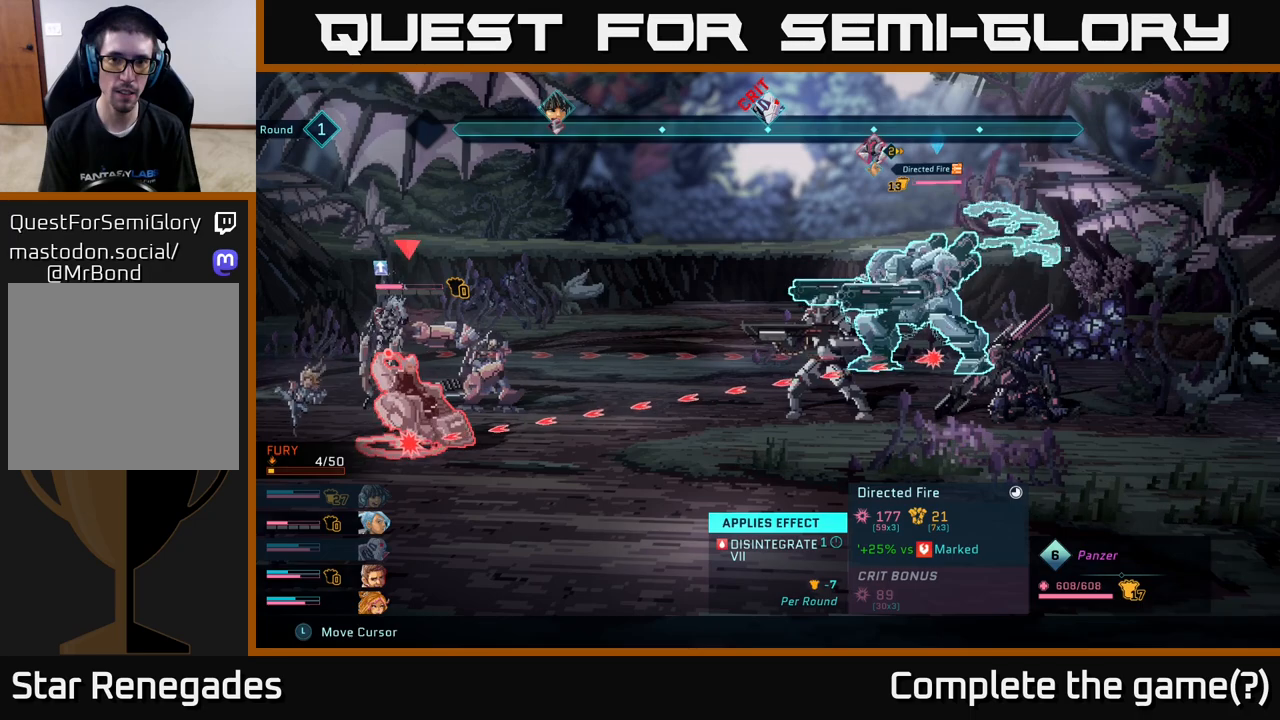
{"buttons": [], "left_stick": "center", "right_stick": "center", "events": [[150, "R2", "up"]]}
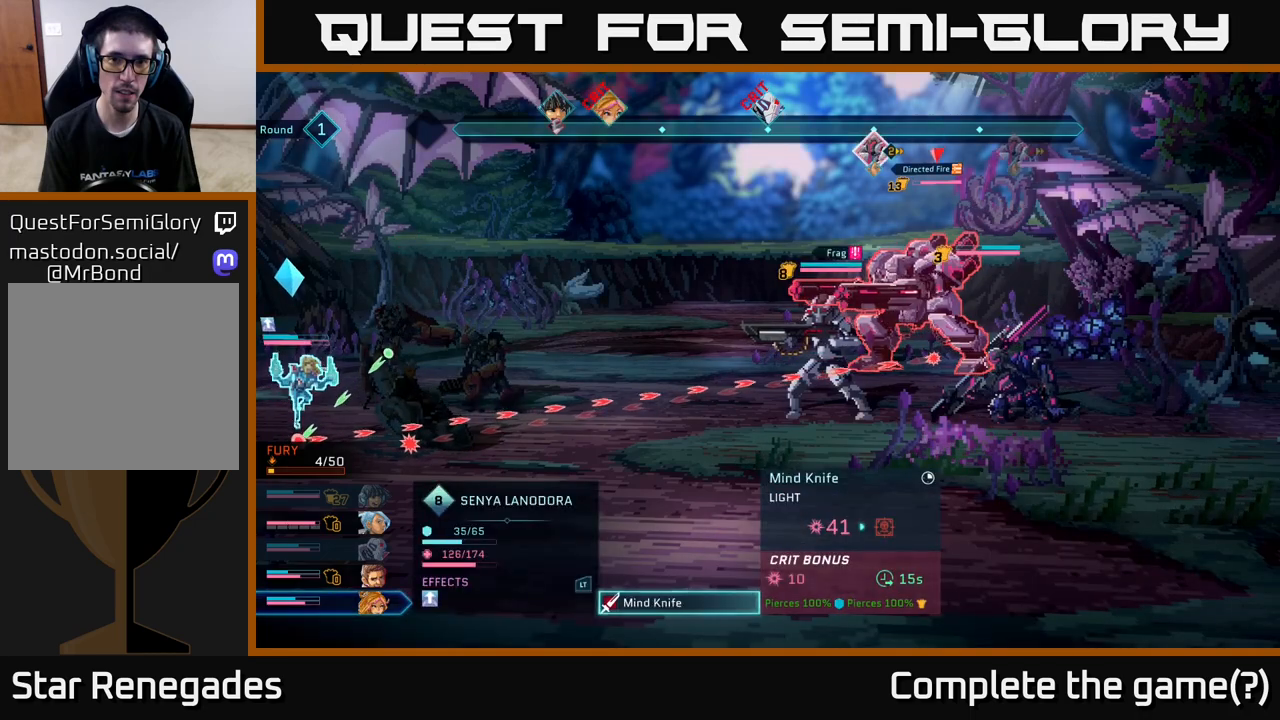
{"buttons": [], "left_stick": "center", "right_stick": "center", "events": []}
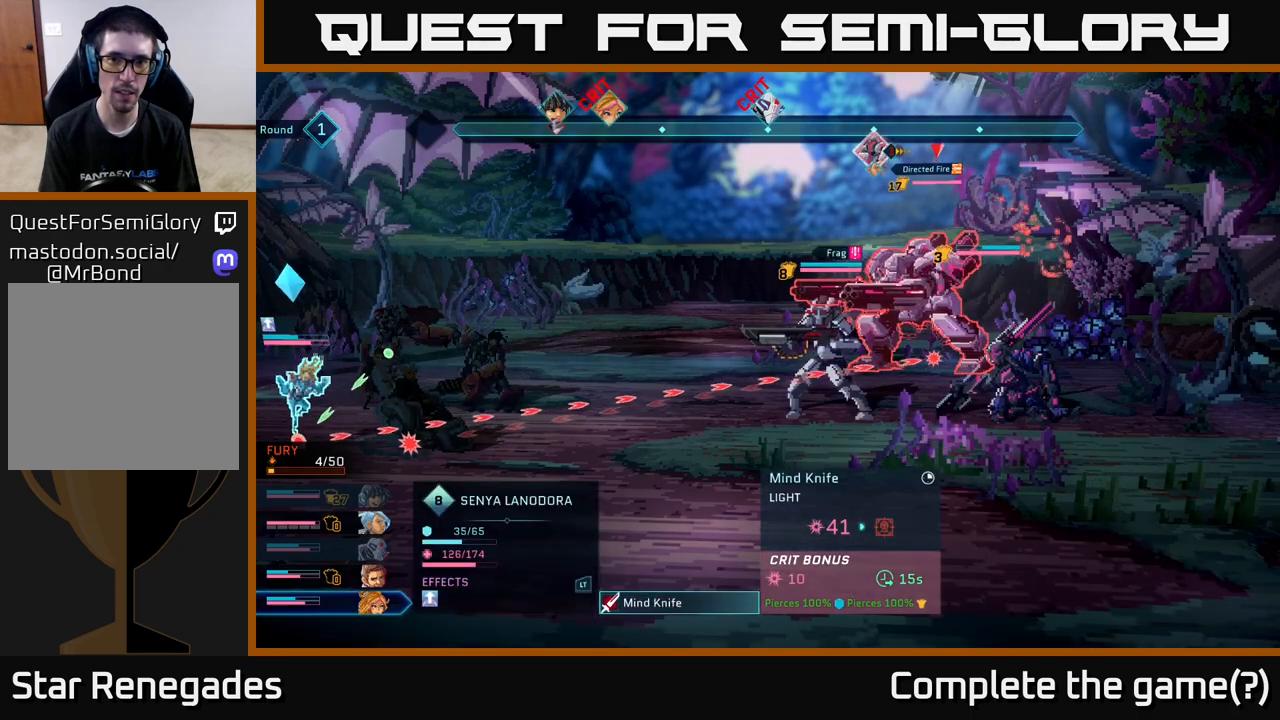
{"buttons": [], "left_stick": "center", "right_stick": "center", "events": []}
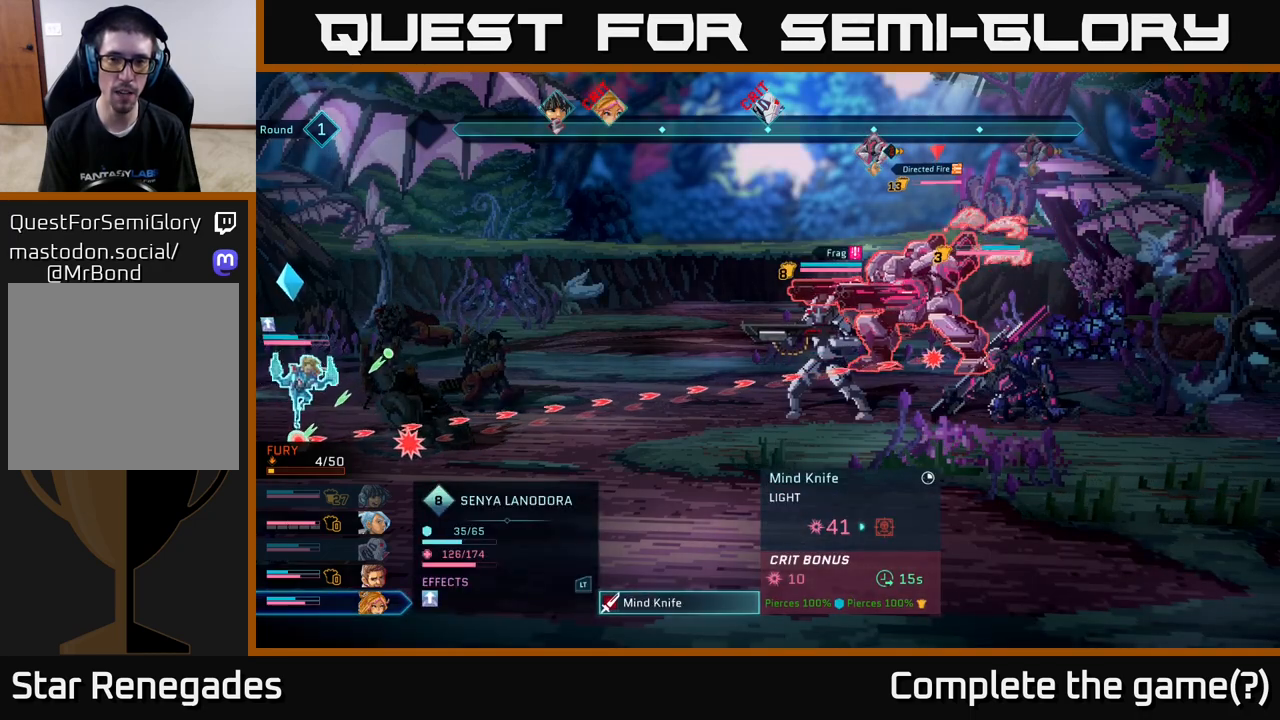
{"buttons": [], "left_stick": "center", "right_stick": "center", "events": []}
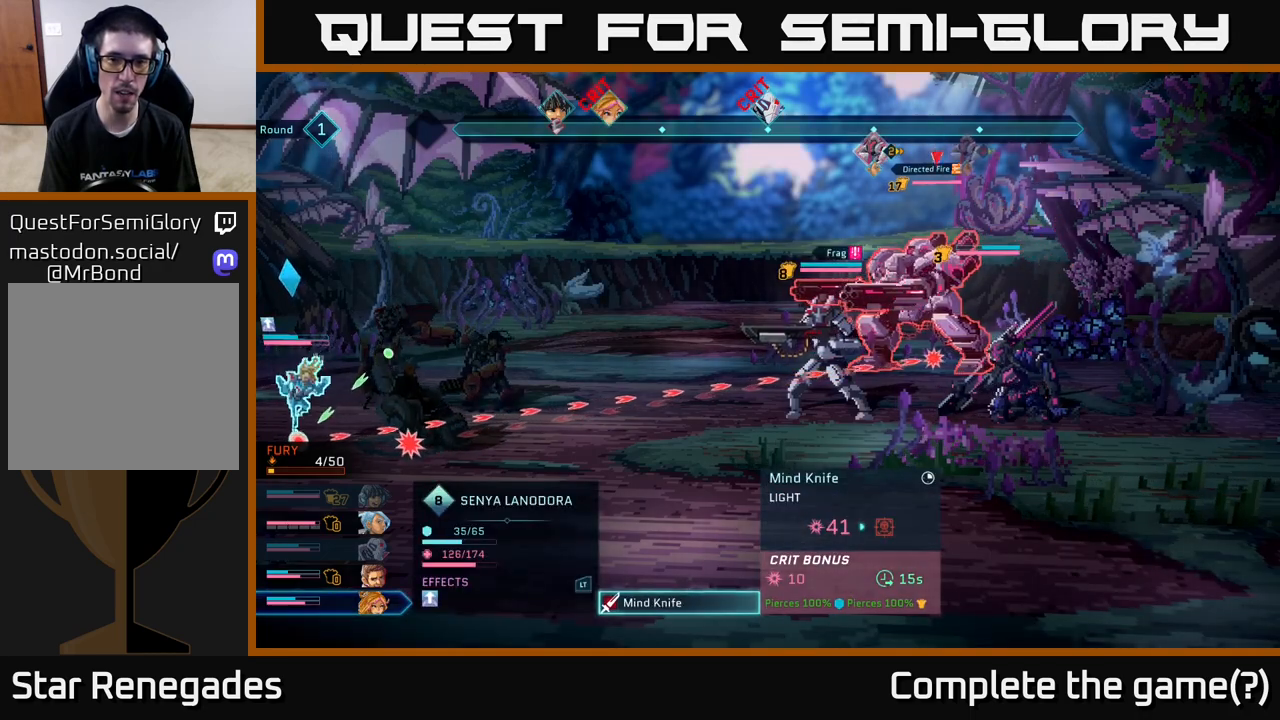
{"buttons": [], "left_stick": "center", "right_stick": "center", "events": []}
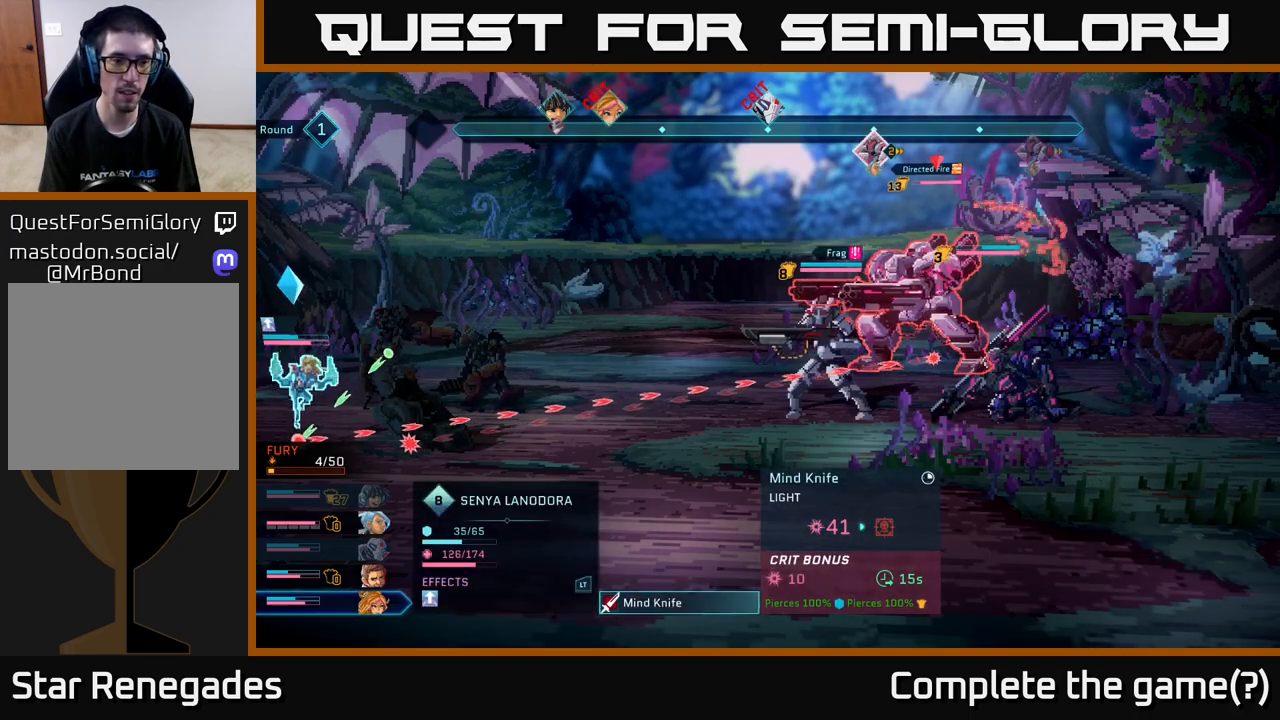
{"buttons": [], "left_stick": "center", "right_stick": "center", "events": [[183, "B", "down"], [267, "B", "up"]]}
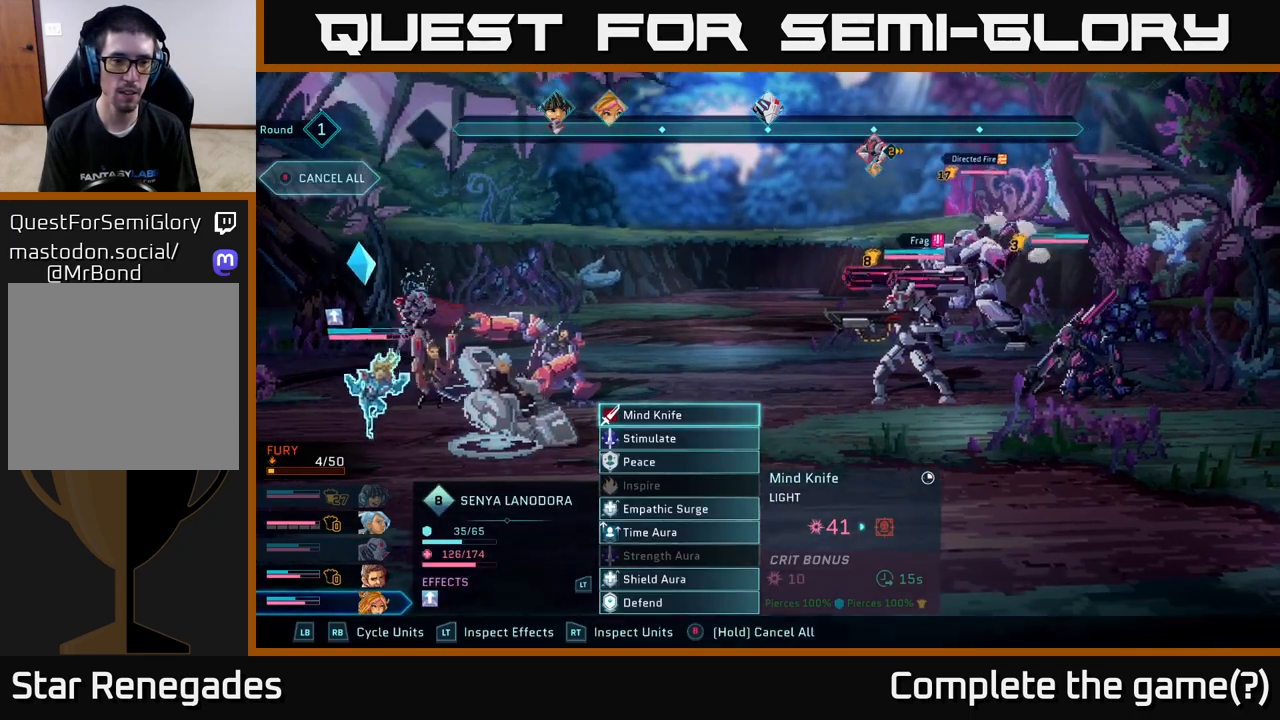
{"buttons": [], "left_stick": "center", "right_stick": "center", "events": []}
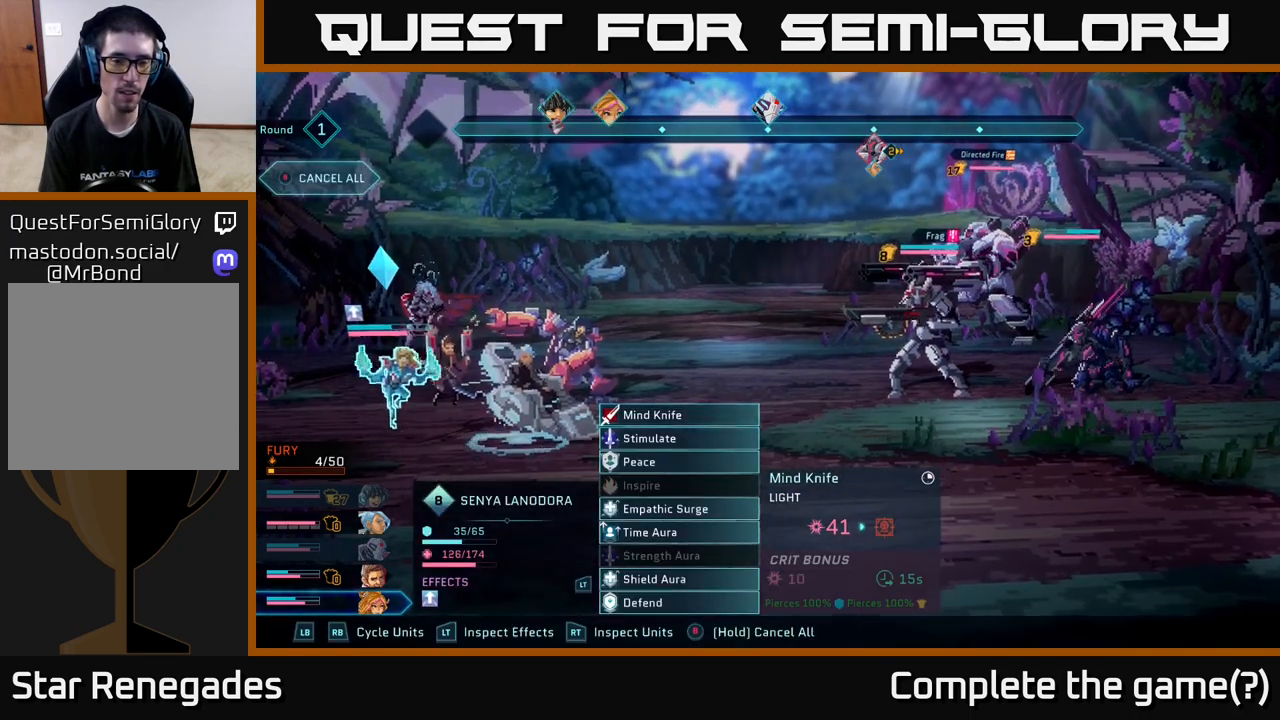
{"buttons": [], "left_stick": "center", "right_stick": "center", "events": [[133, "left_stick", "down"], [350, "left_stick", "center"], [367, "A", "down"], [433, "A", "up"]]}
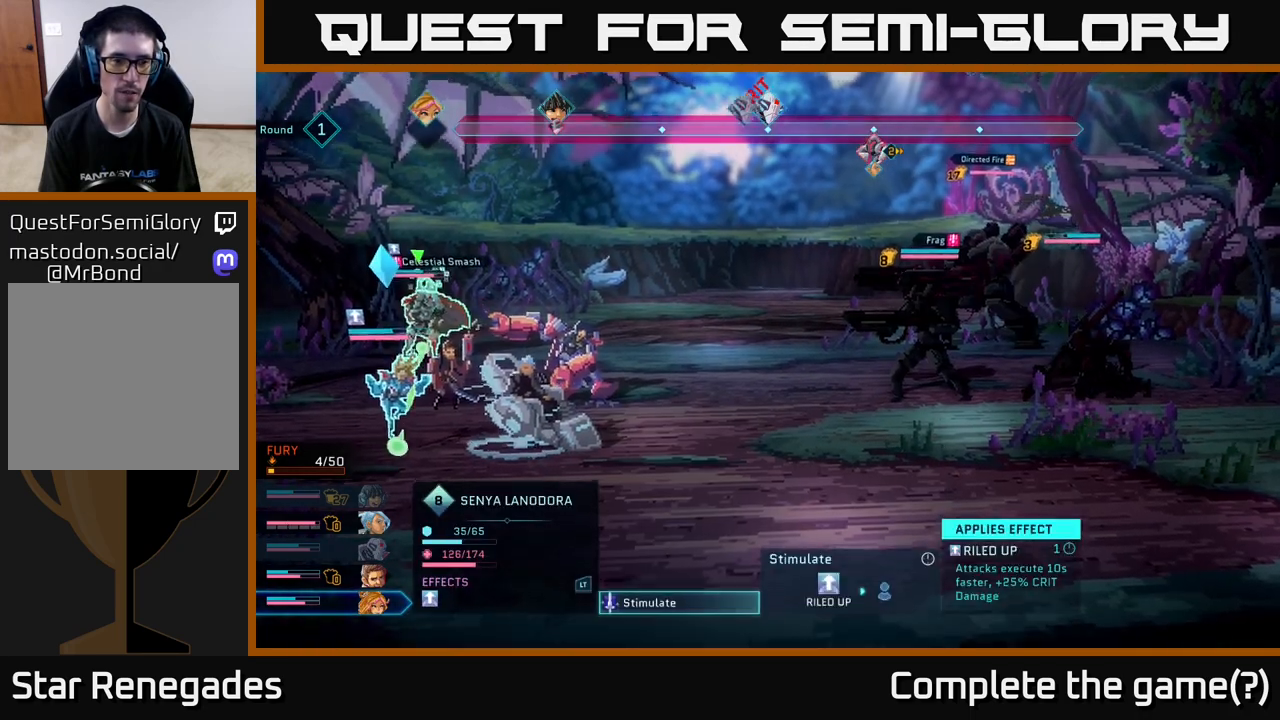
{"buttons": [], "left_stick": "center", "right_stick": "center", "events": [[117, "left_stick", "up"], [300, "left_stick", "center"]]}